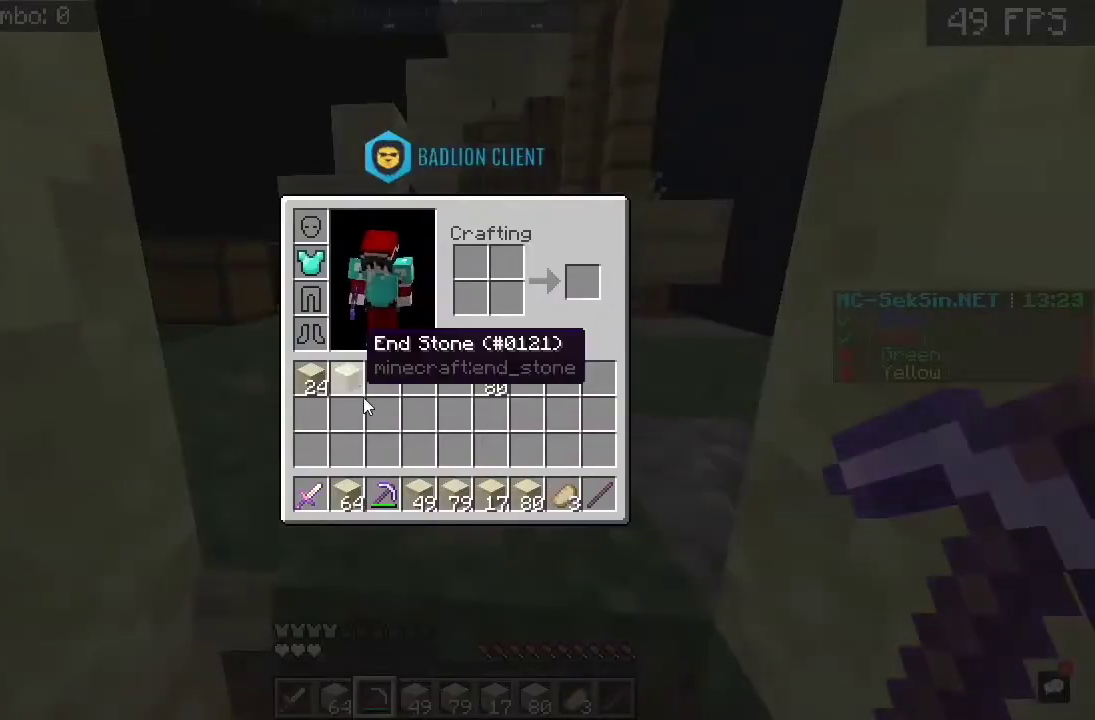
Gameplay with keyboard and mouse; each line is a JSON object with the keys and mouse buttons held at the frame after it. "events" lists presses ("down") and releases ("up") of "a", "c", "d", "s", "space", "w", "mouse_left" and "mouse_right" between this image and that frame as [ms after this image, input, new state], when the widget could be followed in between. "mouse_left", "mouse_right" = the "left", "right" buttons of the "mouse" list. No other keys are recorded. Fast repeated clicks can show as one long hold. Mouse movement is not recorded.
{"keys": [], "mouse": [], "events": []}
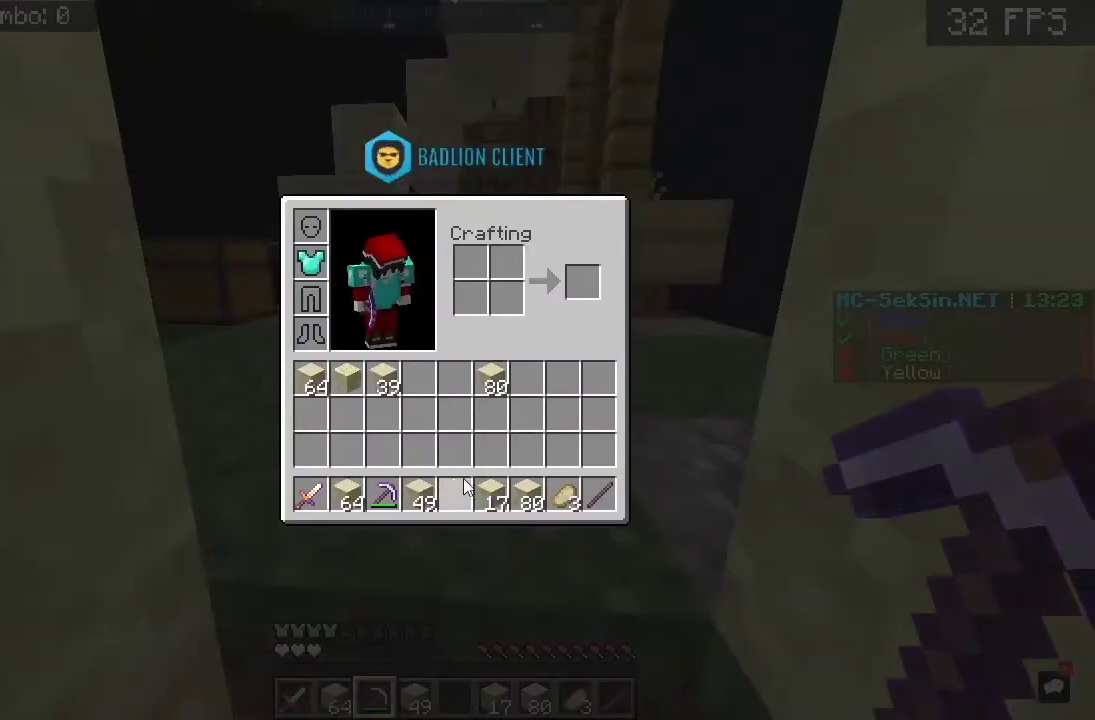
{"keys": [], "mouse": [], "events": []}
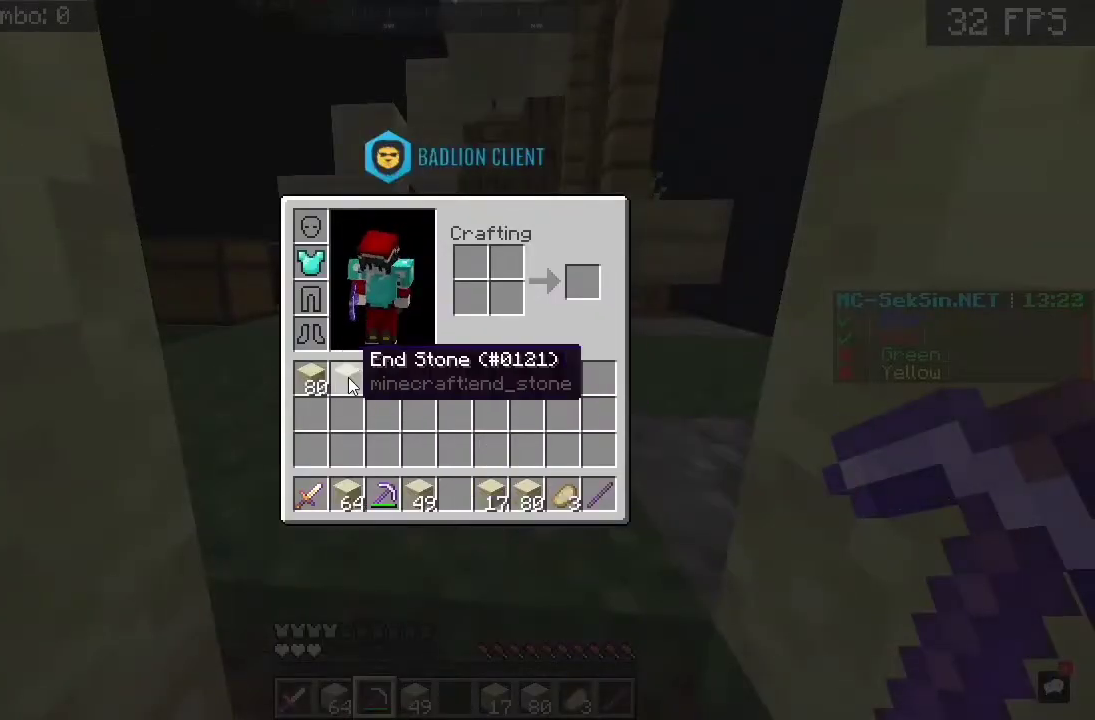
{"keys": [], "mouse": [], "events": []}
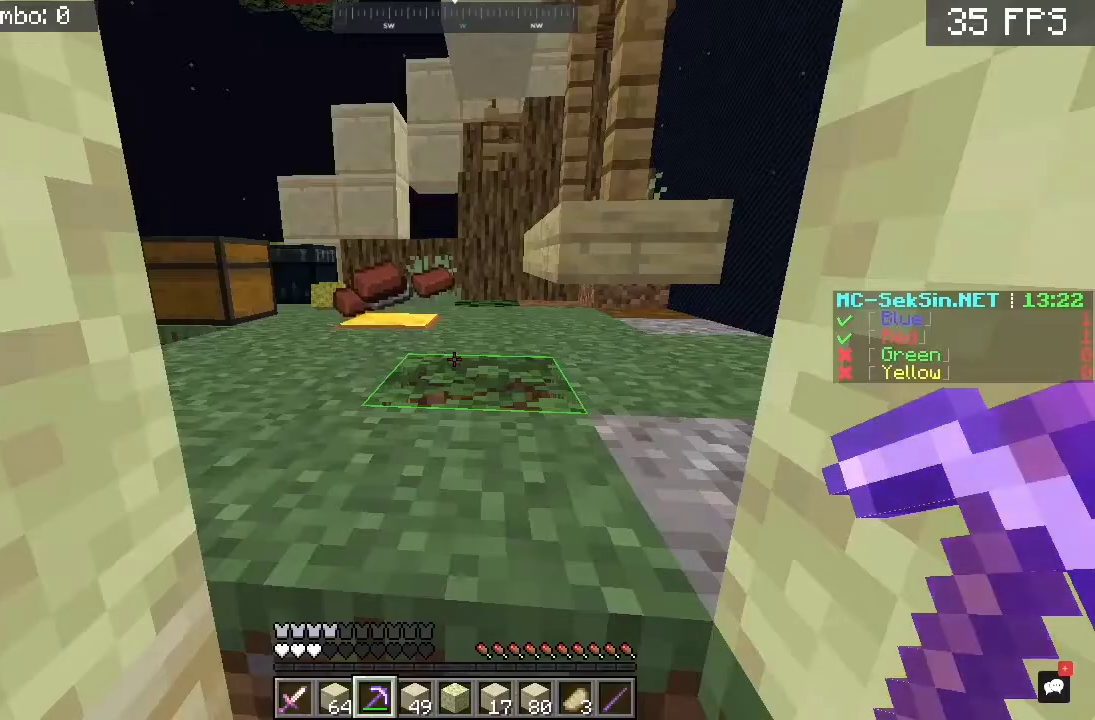
{"keys": ["a"], "mouse": [], "events": [[350, "a", "down"]]}
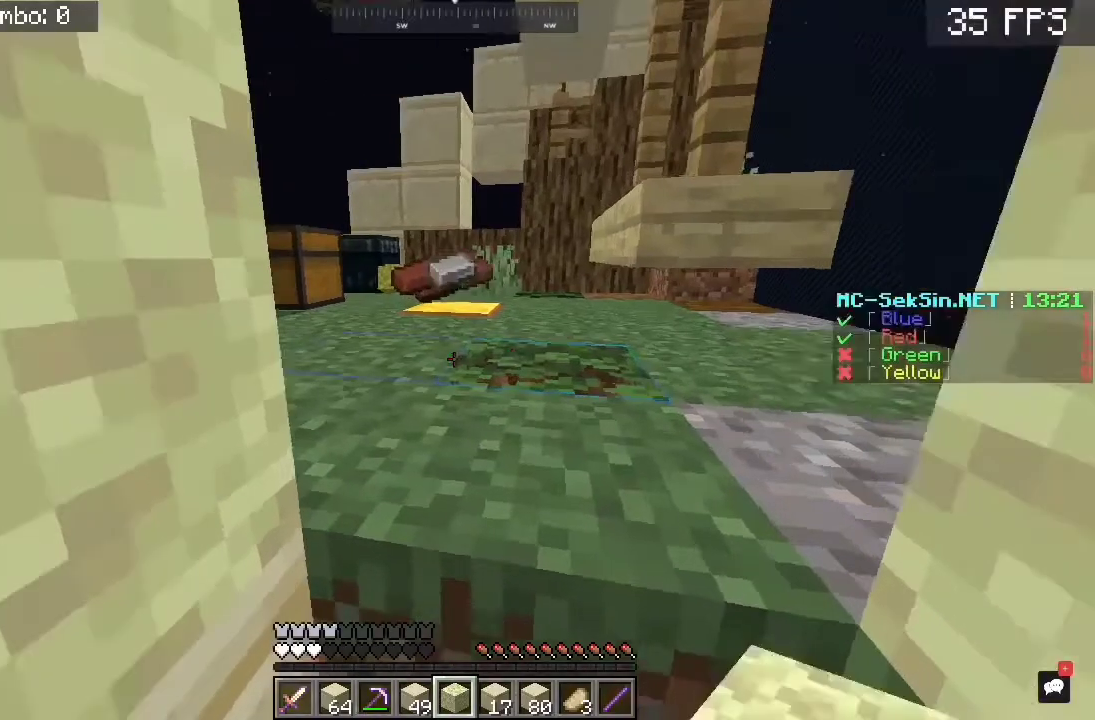
{"keys": [], "mouse": [], "events": [[183, "a", "up"]]}
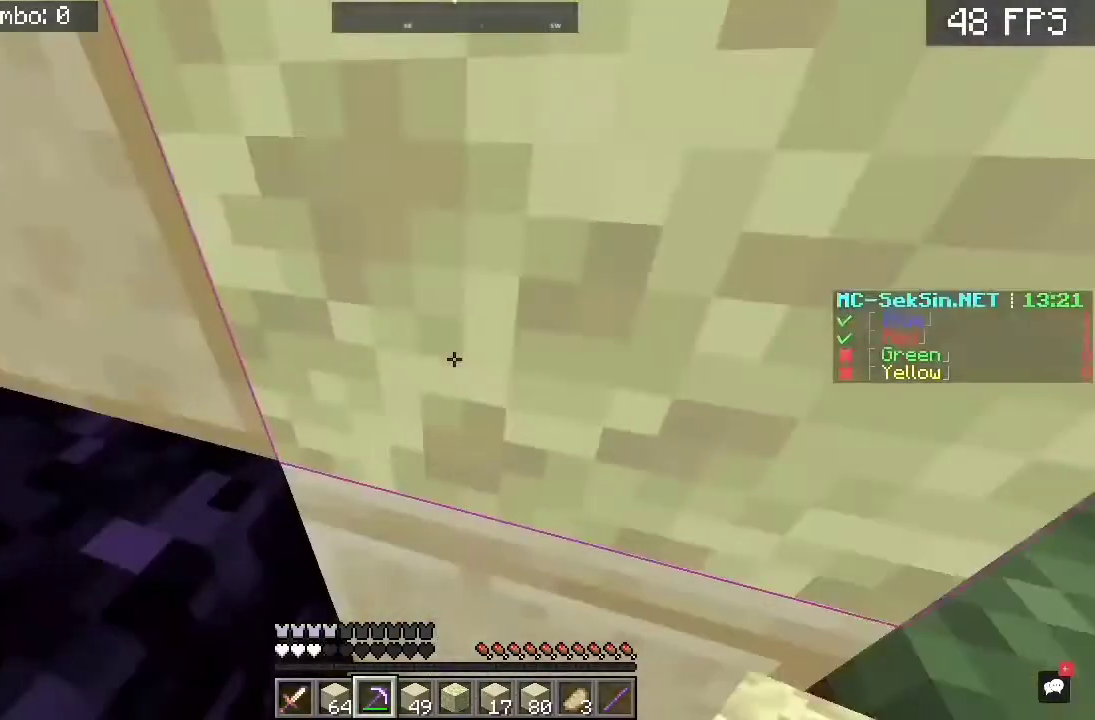
{"keys": ["w"], "mouse": ["left"], "events": [[417, "w", "down"], [450, "mouse_left", "down"]]}
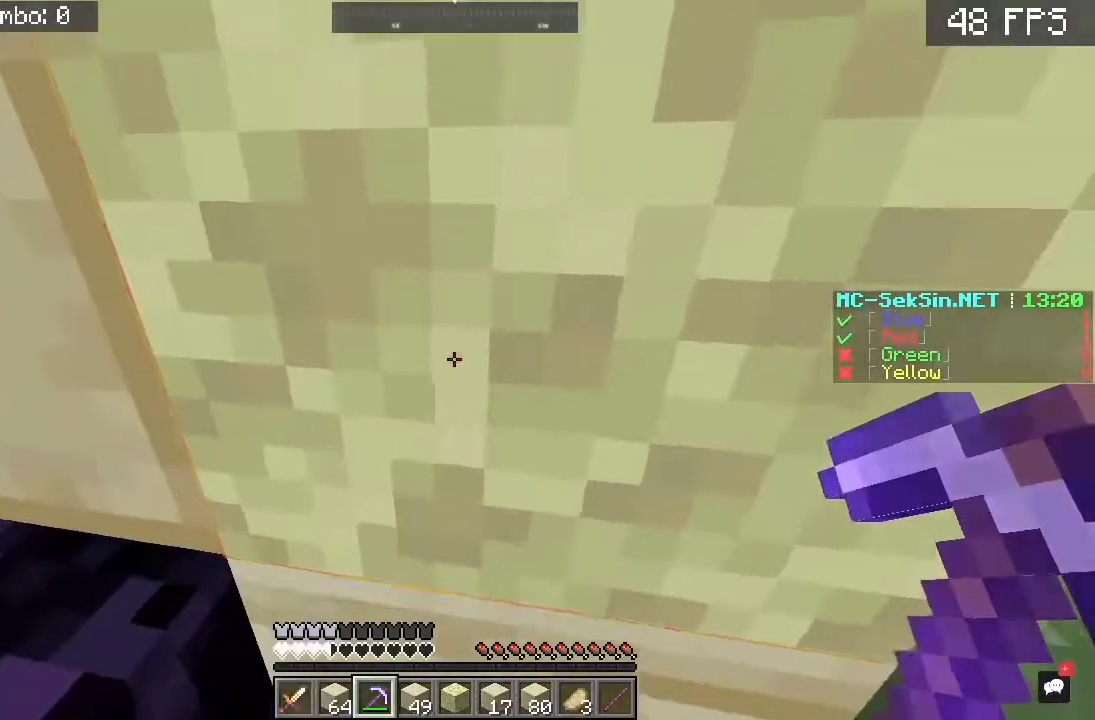
{"keys": [], "mouse": ["left"], "events": [[217, "w", "up"]]}
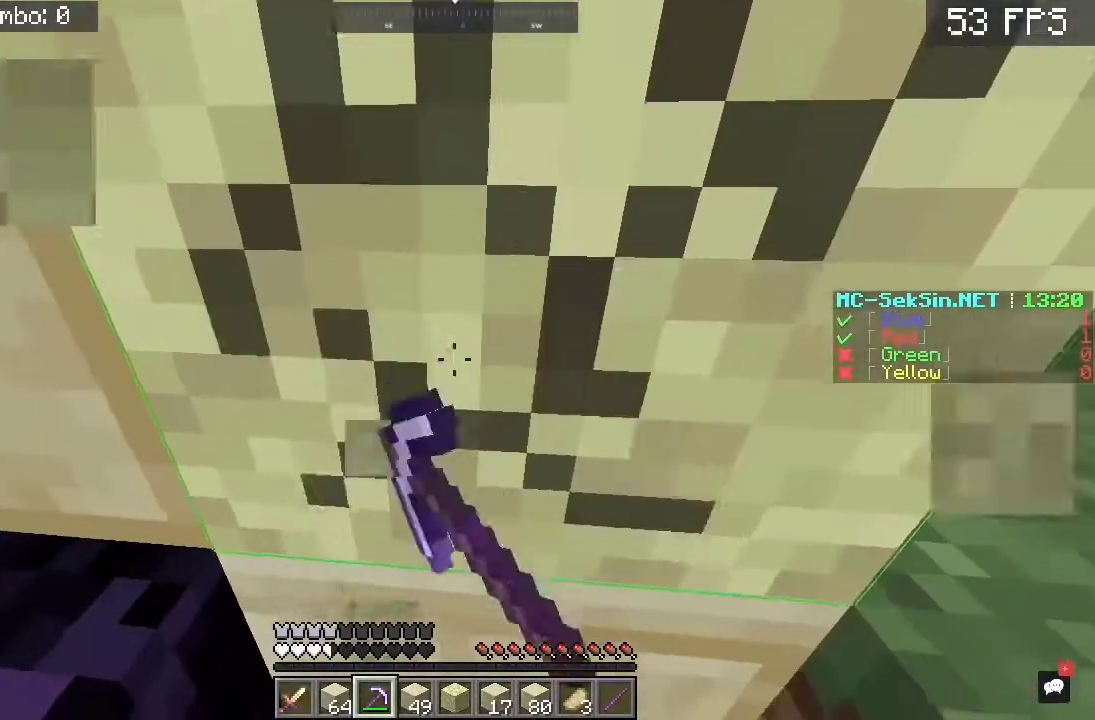
{"keys": [], "mouse": ["left"], "events": [[83, "w", "down"], [350, "w", "up"]]}
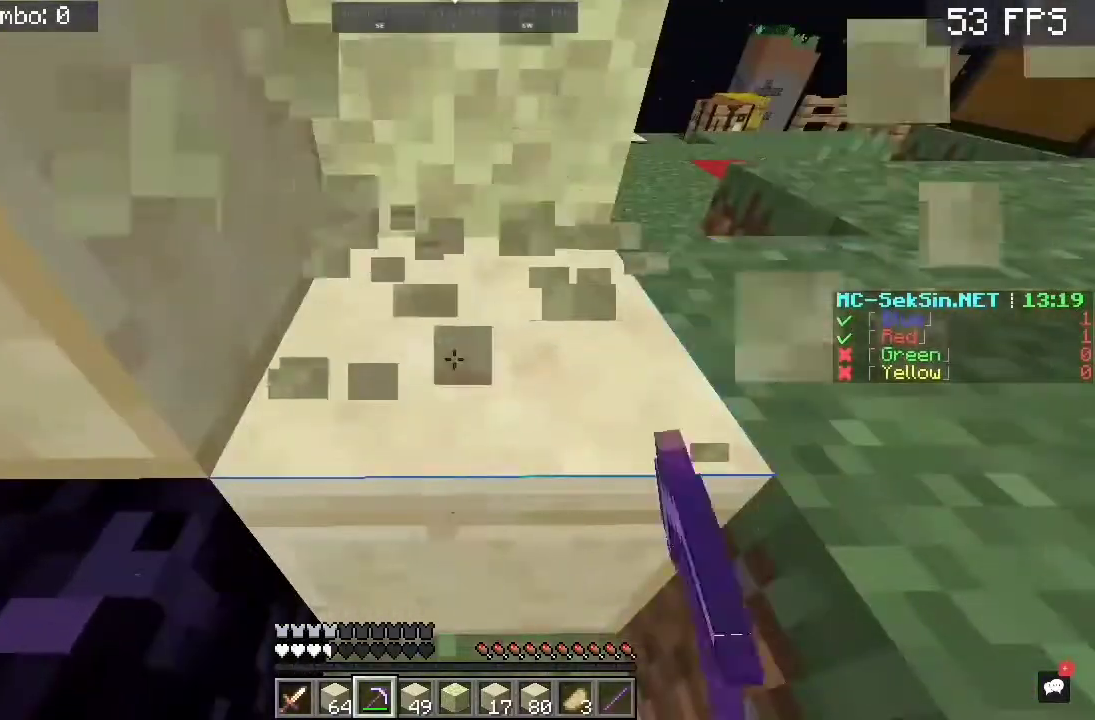
{"keys": ["w"], "mouse": ["left"], "events": [[350, "w", "down"]]}
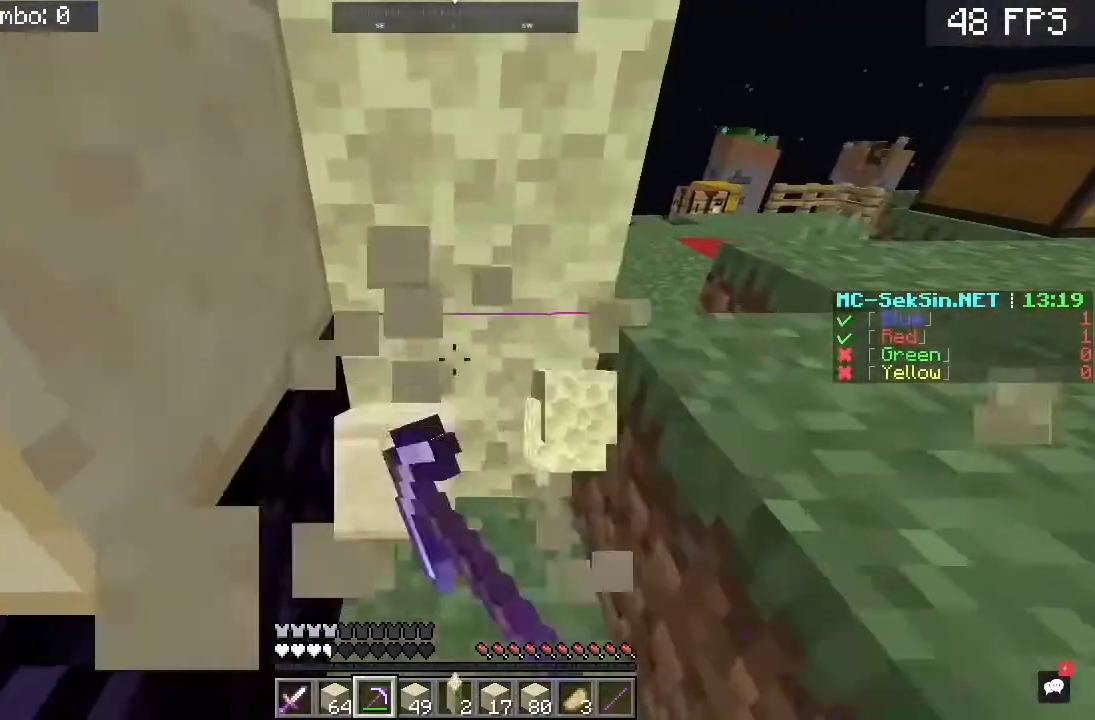
{"keys": [], "mouse": ["left"], "events": [[417, "w", "up"]]}
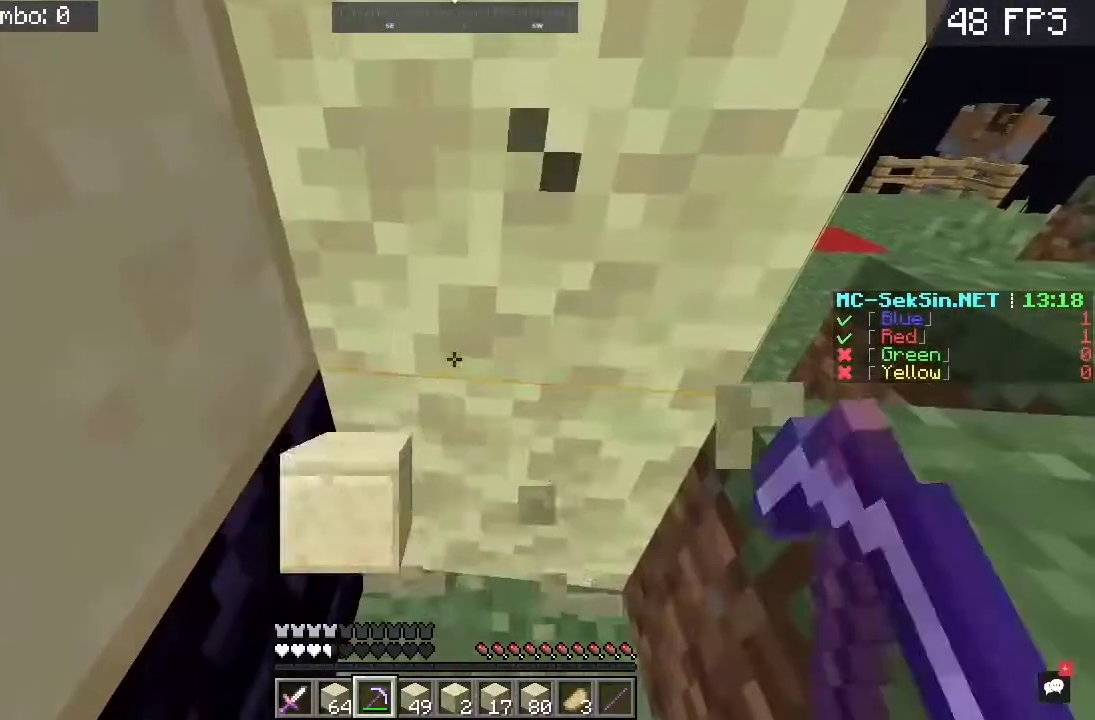
{"keys": [], "mouse": ["left"], "events": []}
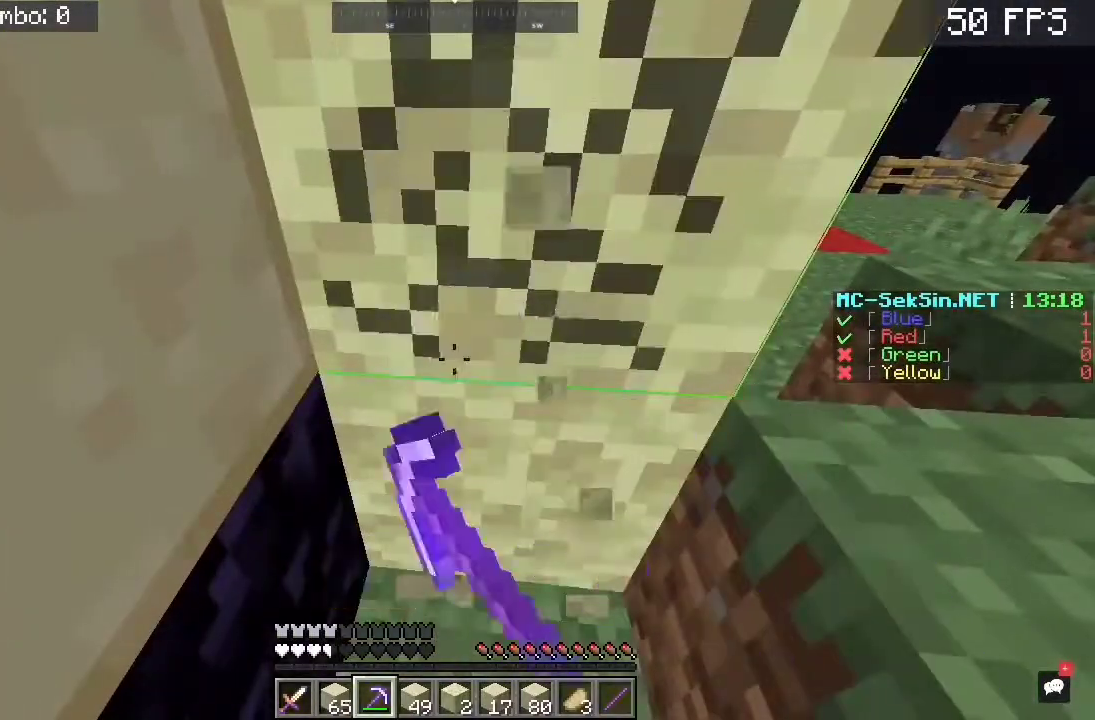
{"keys": ["w"], "mouse": ["left"], "events": [[483, "w", "down"]]}
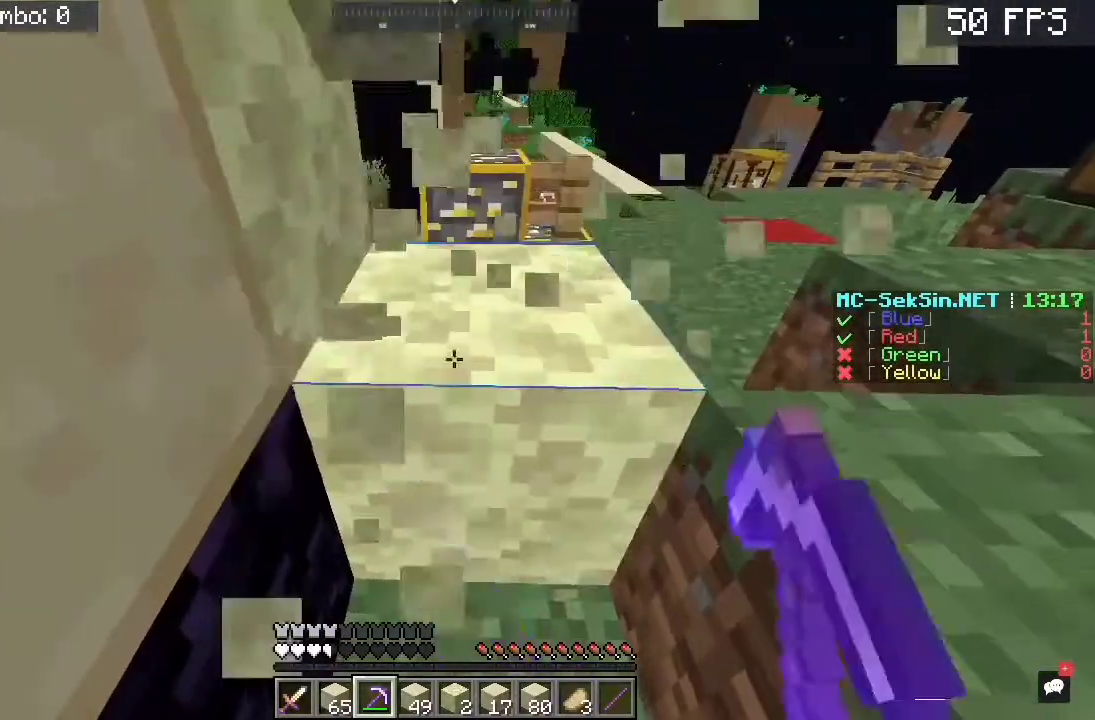
{"keys": ["w"], "mouse": ["left"], "events": []}
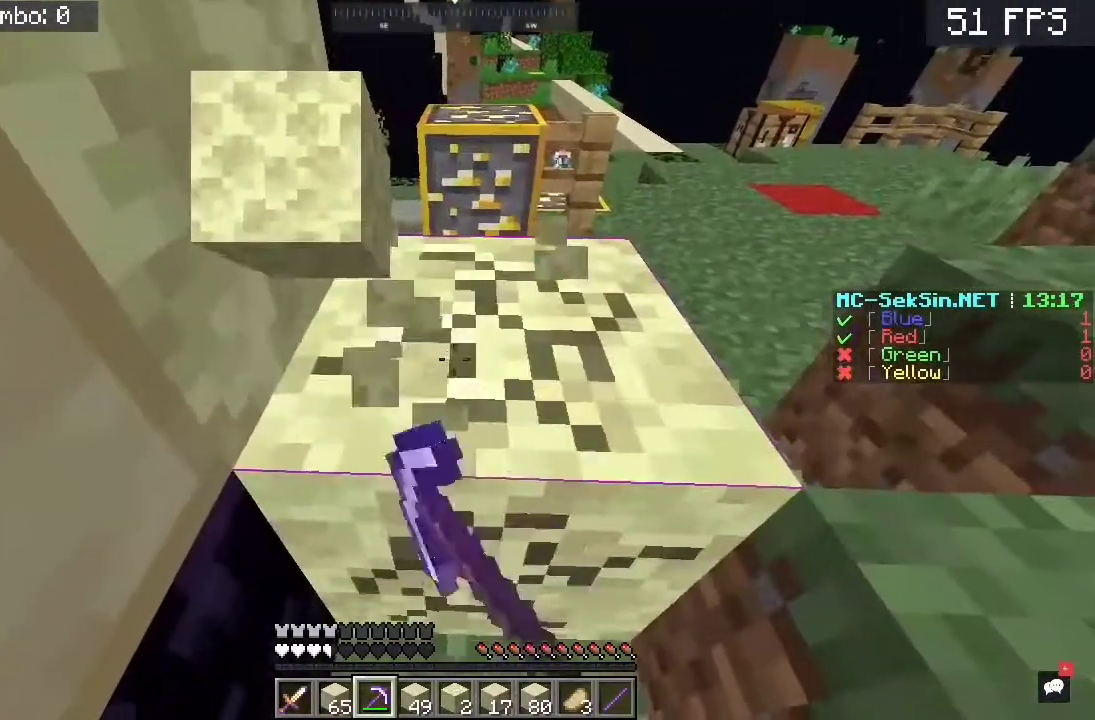
{"keys": ["d"], "mouse": ["left"], "events": [[150, "w", "up"], [217, "d", "down"]]}
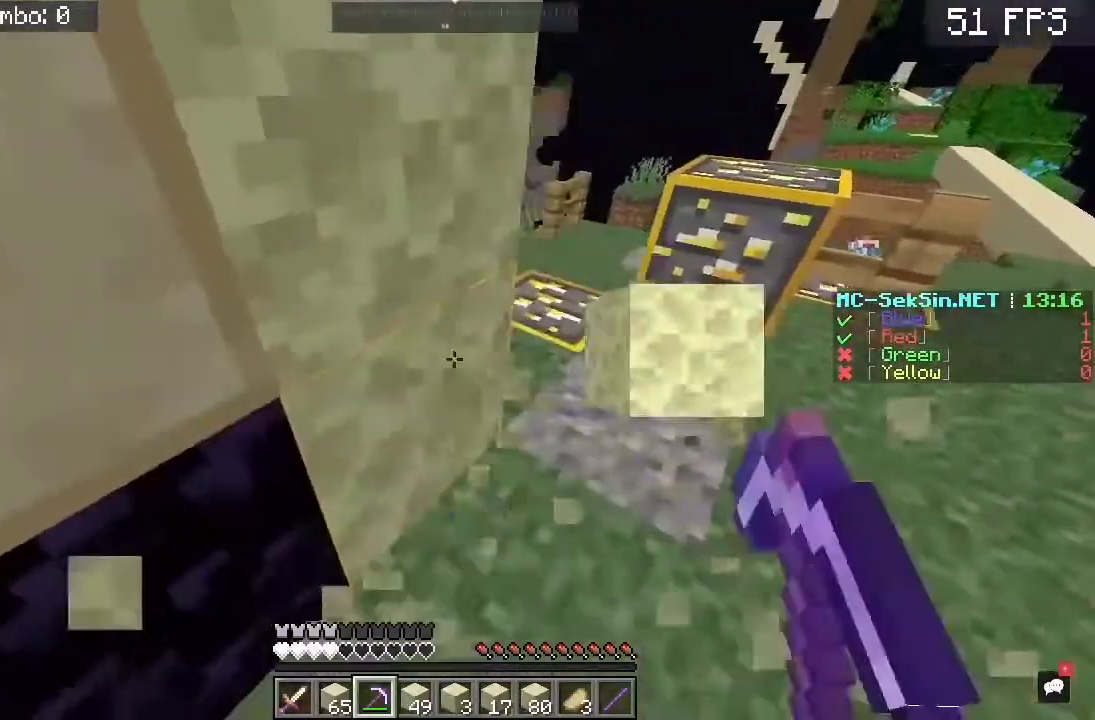
{"keys": [], "mouse": ["left"], "events": [[417, "d", "up"]]}
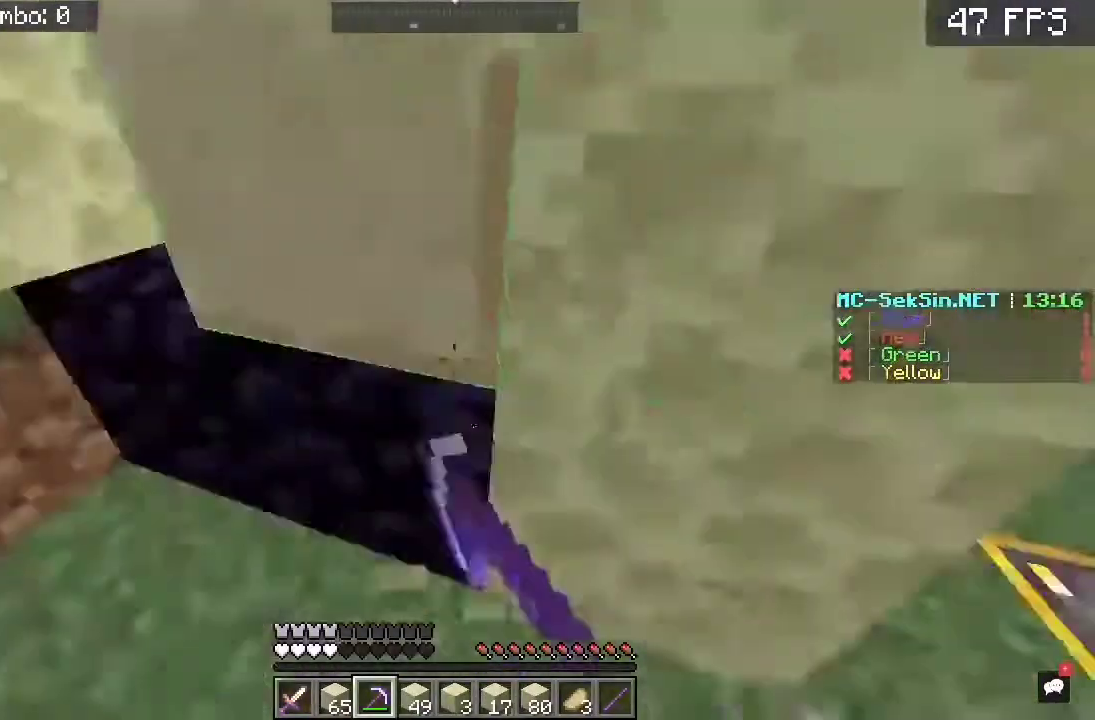
{"keys": ["w"], "mouse": [], "events": [[83, "mouse_left", "up"], [83, "w", "down"]]}
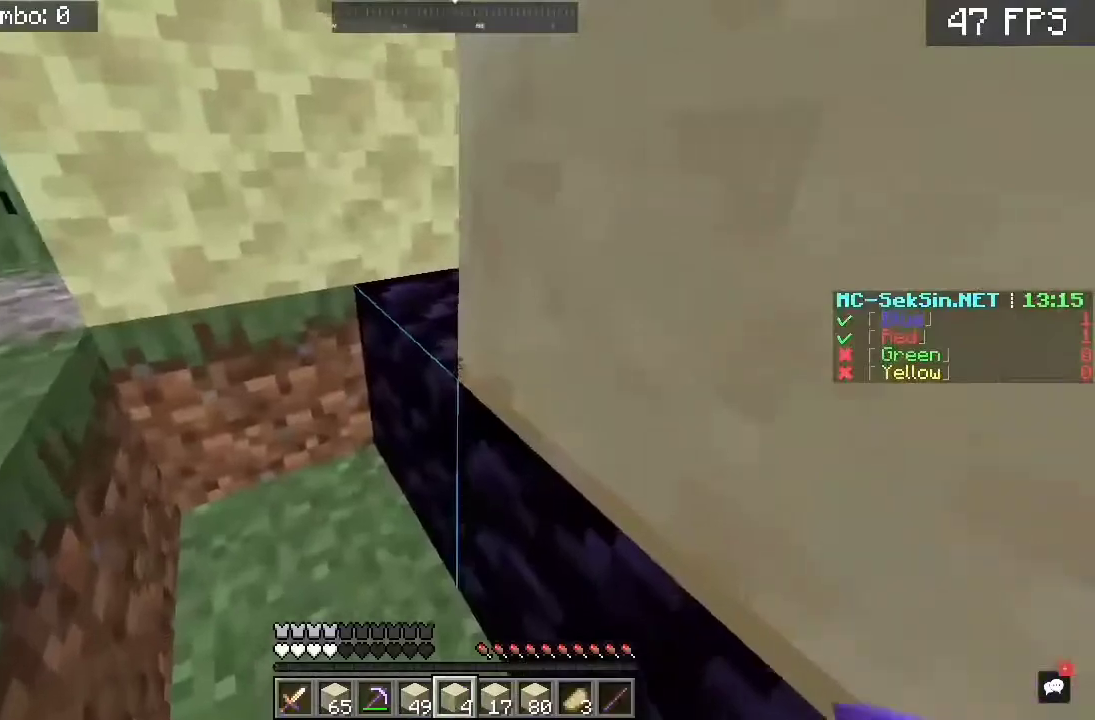
{"keys": ["a", "s"], "mouse": [], "events": [[117, "w", "up"], [200, "a", "down"], [217, "s", "down"]]}
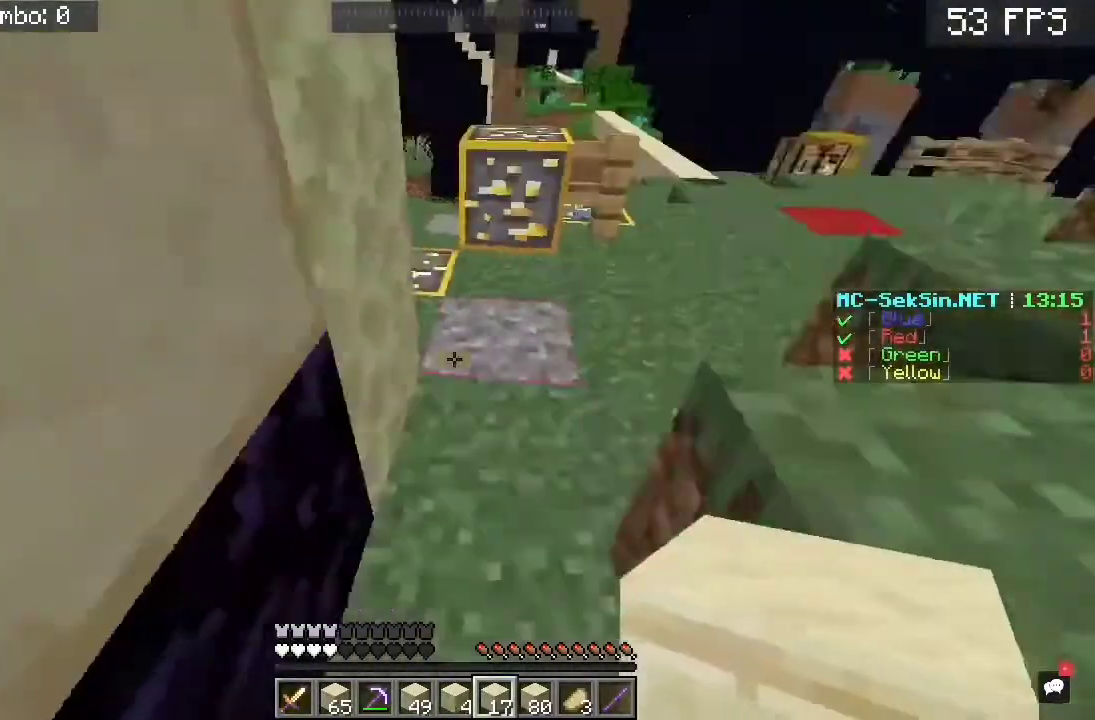
{"keys": ["s"], "mouse": ["right"], "events": [[200, "mouse_right", "down"], [300, "a", "up"]]}
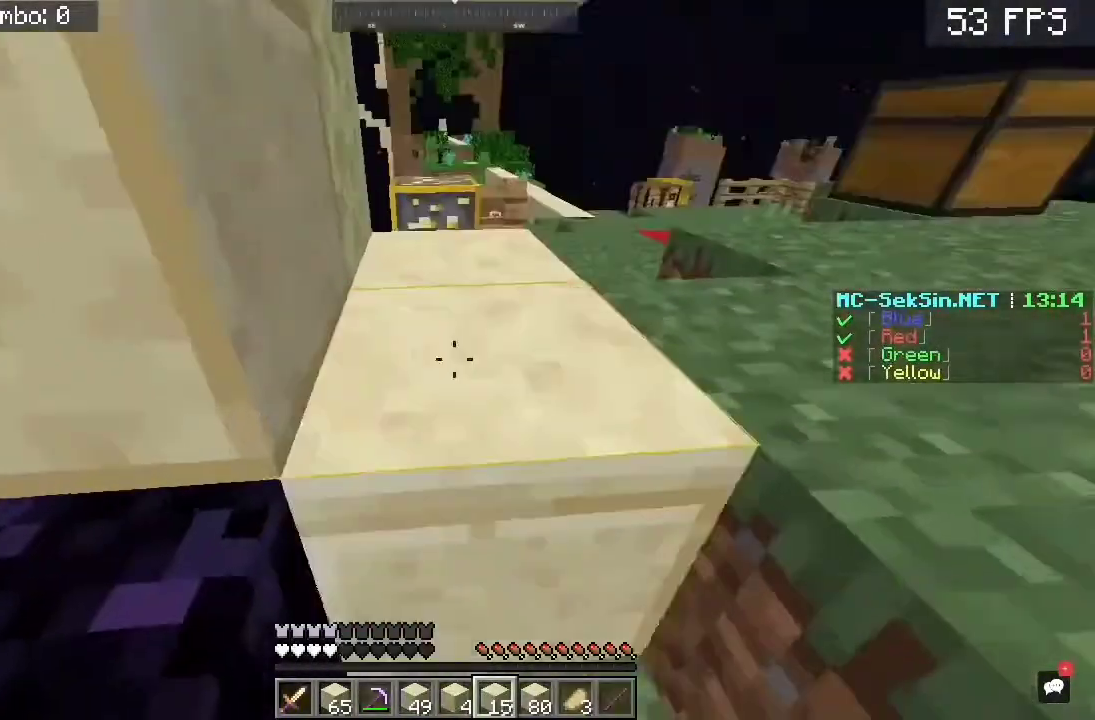
{"keys": ["w"], "mouse": [], "events": [[100, "mouse_right", "up"], [150, "a", "down"], [150, "mouse_right", "down"], [233, "a", "up"], [250, "s", "up"], [300, "mouse_right", "up"], [333, "w", "down"]]}
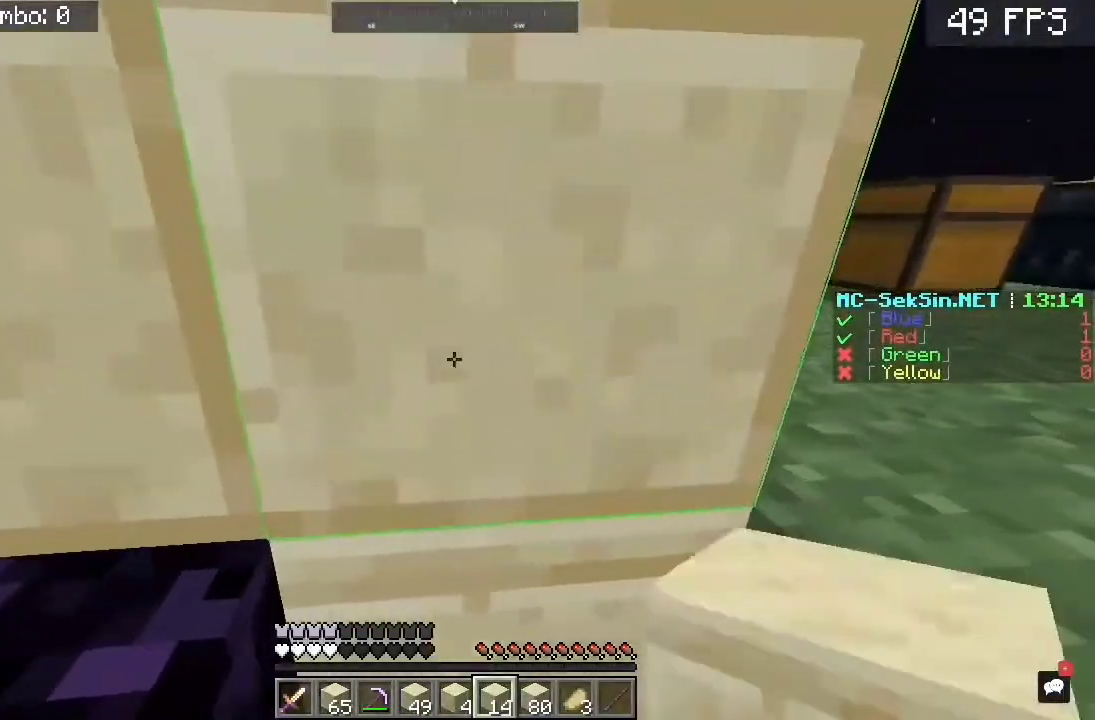
{"keys": ["d"], "mouse": [], "events": [[233, "d", "down"], [233, "w", "up"]]}
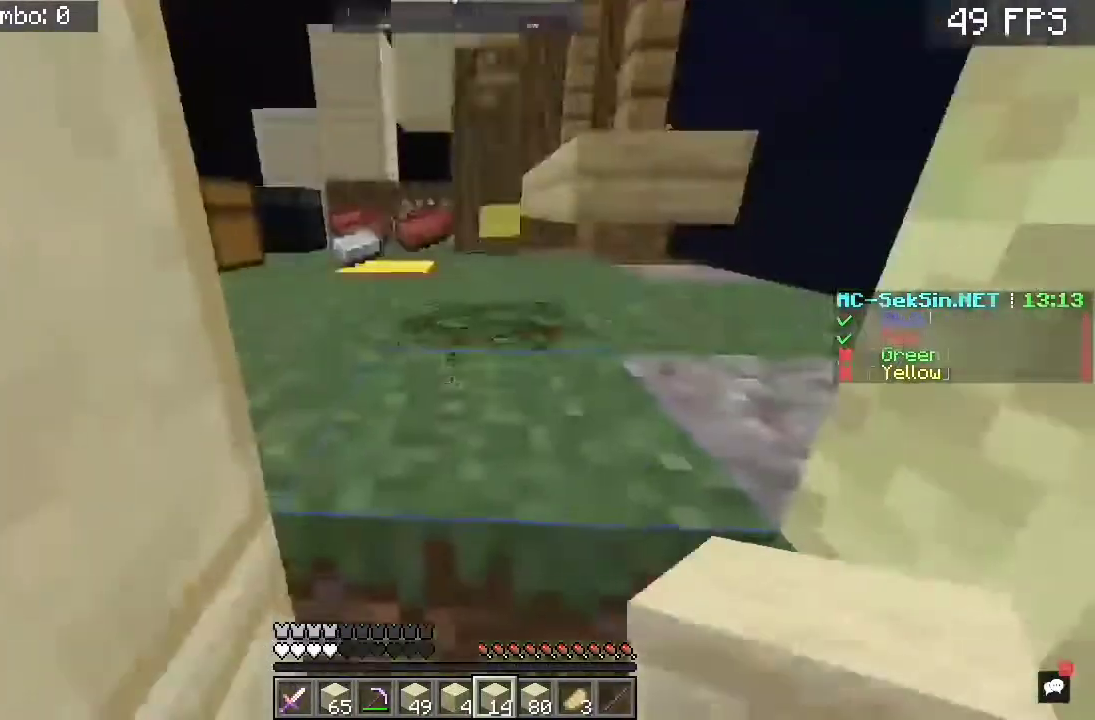
{"keys": ["w"], "mouse": [], "events": [[83, "d", "up"], [100, "mouse_right", "down"], [233, "d", "down"], [400, "d", "up"], [400, "mouse_right", "up"], [500, "w", "down"]]}
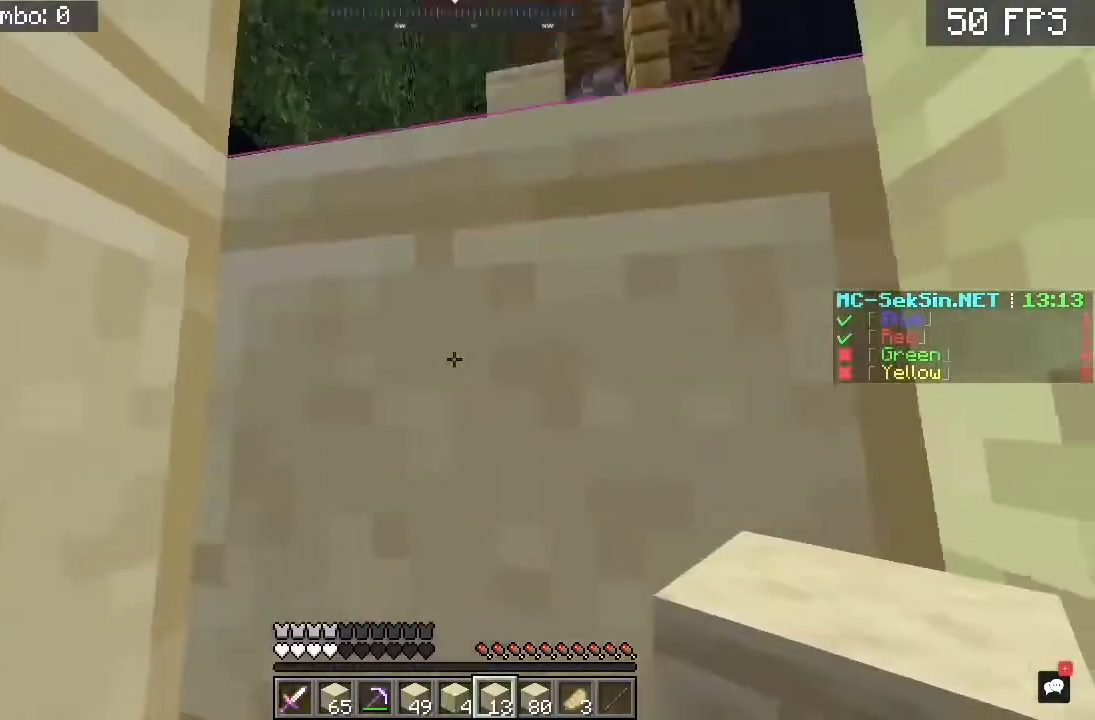
{"keys": [], "mouse": [], "events": [[267, "w", "up"]]}
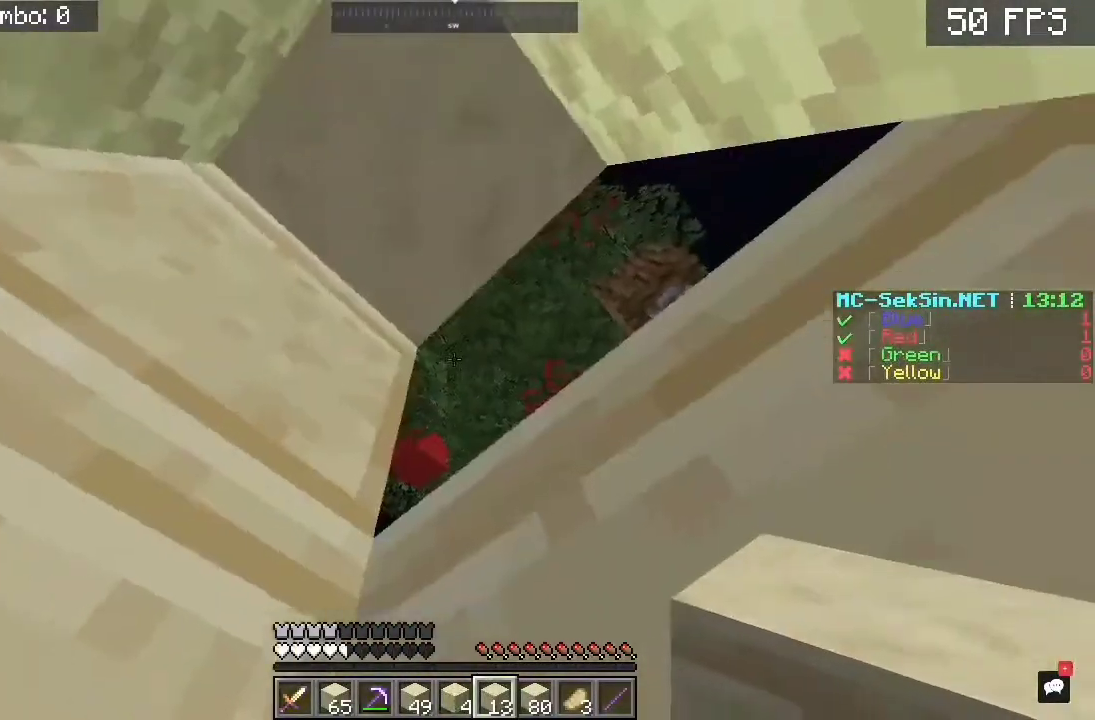
{"keys": [], "mouse": ["right"], "events": [[400, "mouse_right", "down"]]}
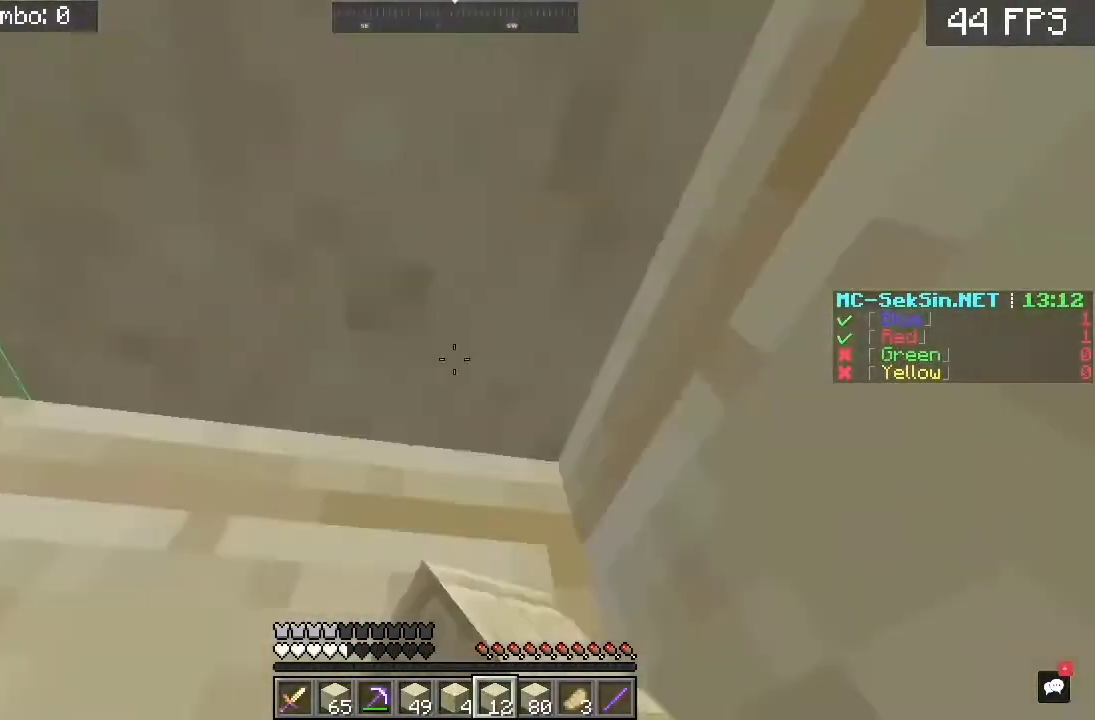
{"keys": [], "mouse": [], "events": [[33, "mouse_right", "up"]]}
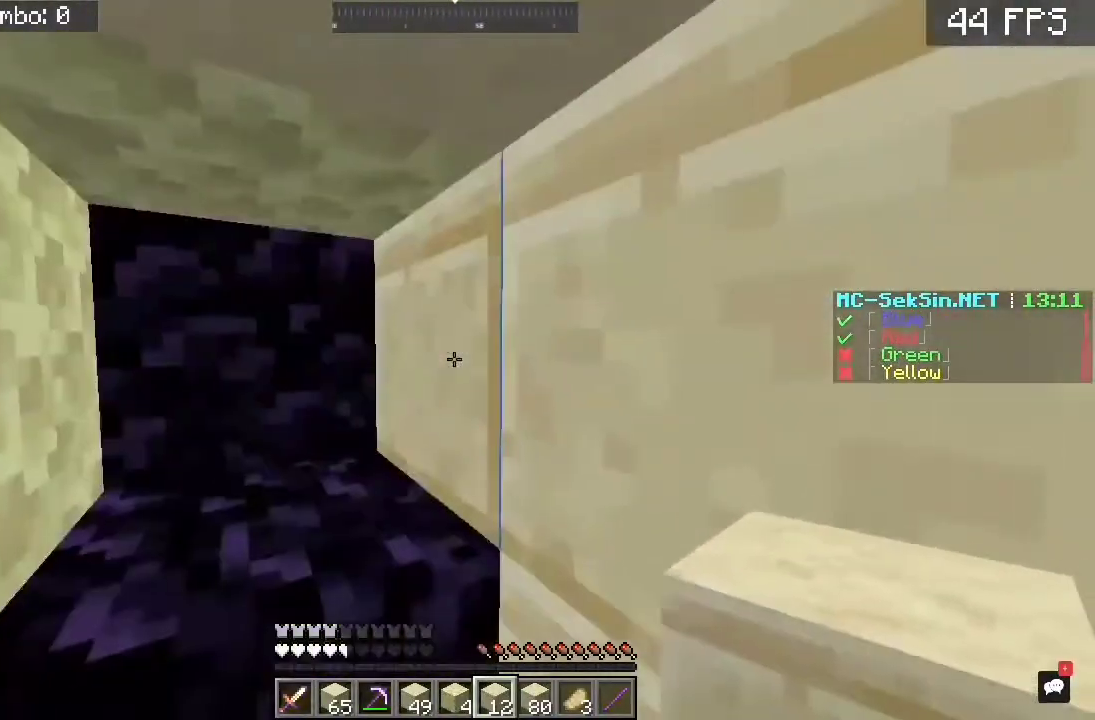
{"keys": [], "mouse": [], "events": [[300, "w", "down"], [500, "w", "up"]]}
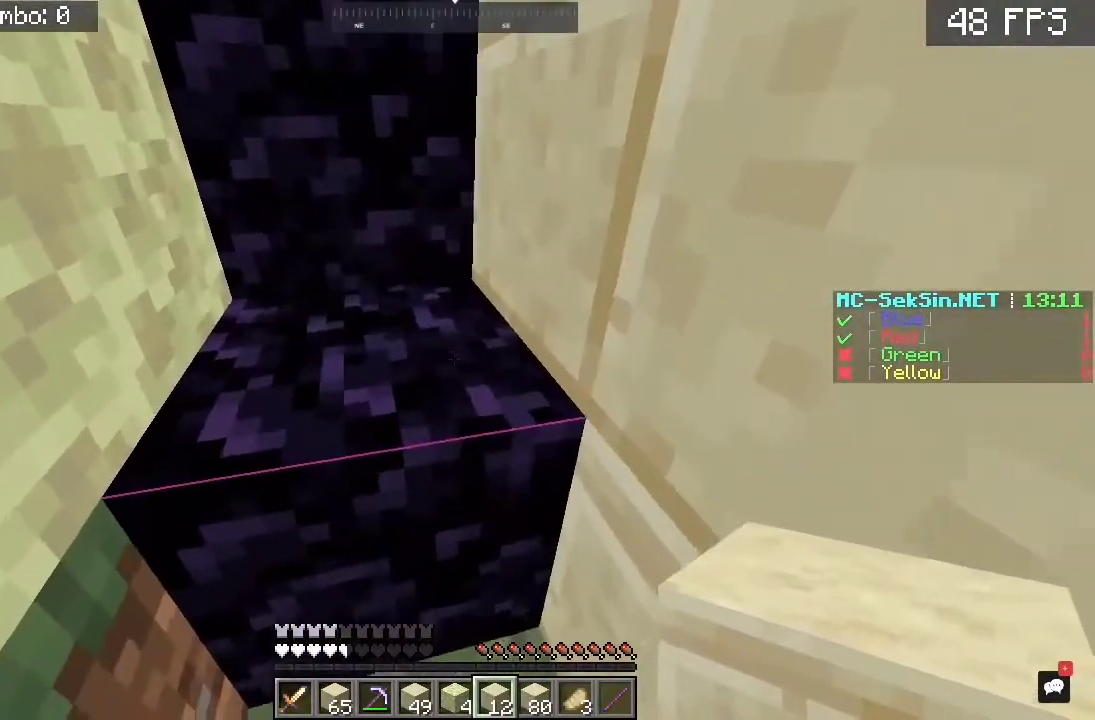
{"keys": [], "mouse": [], "events": []}
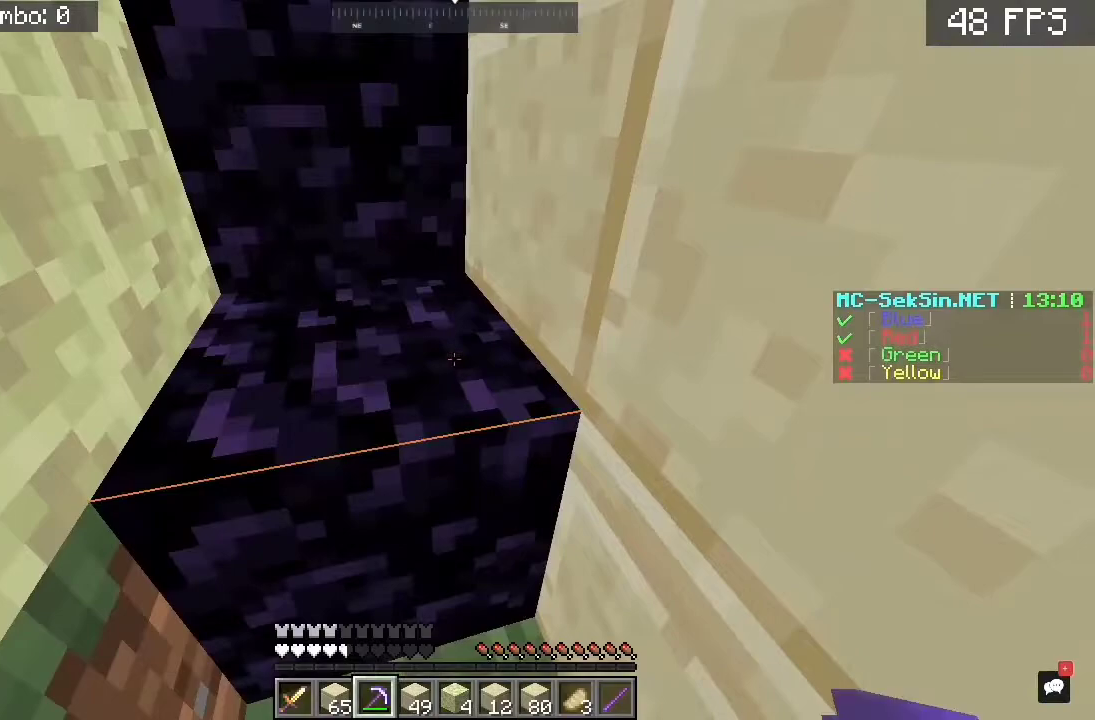
{"keys": ["w"], "mouse": ["left"], "events": [[467, "mouse_left", "down"], [483, "w", "down"]]}
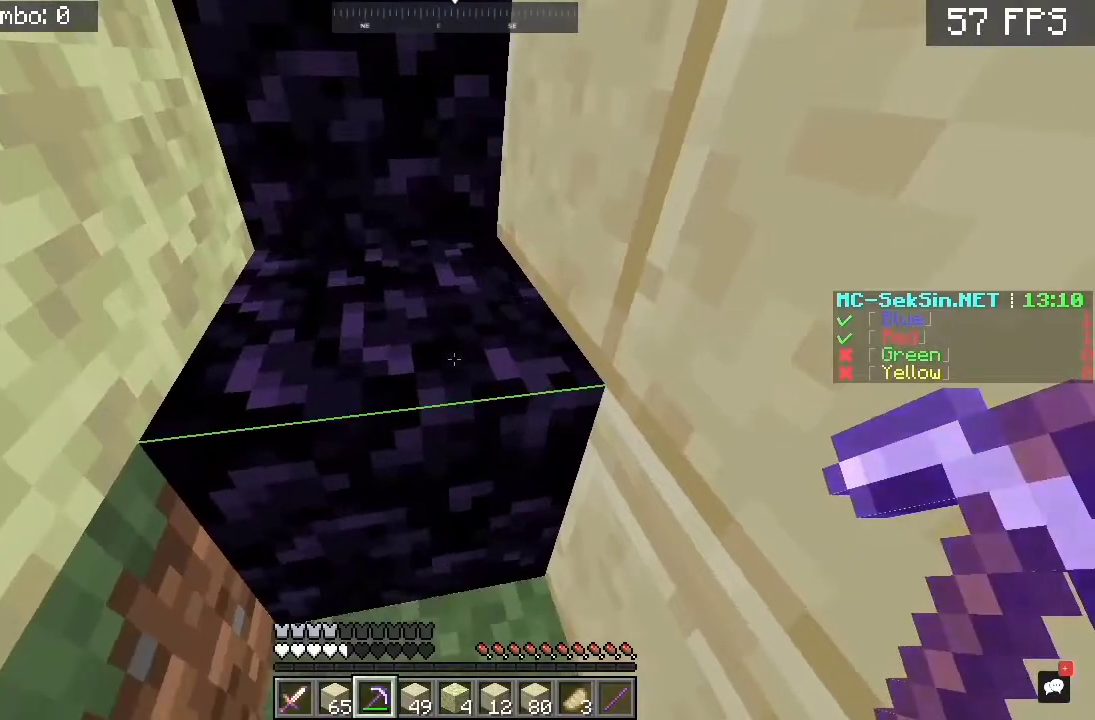
{"keys": ["w"], "mouse": ["left"], "events": []}
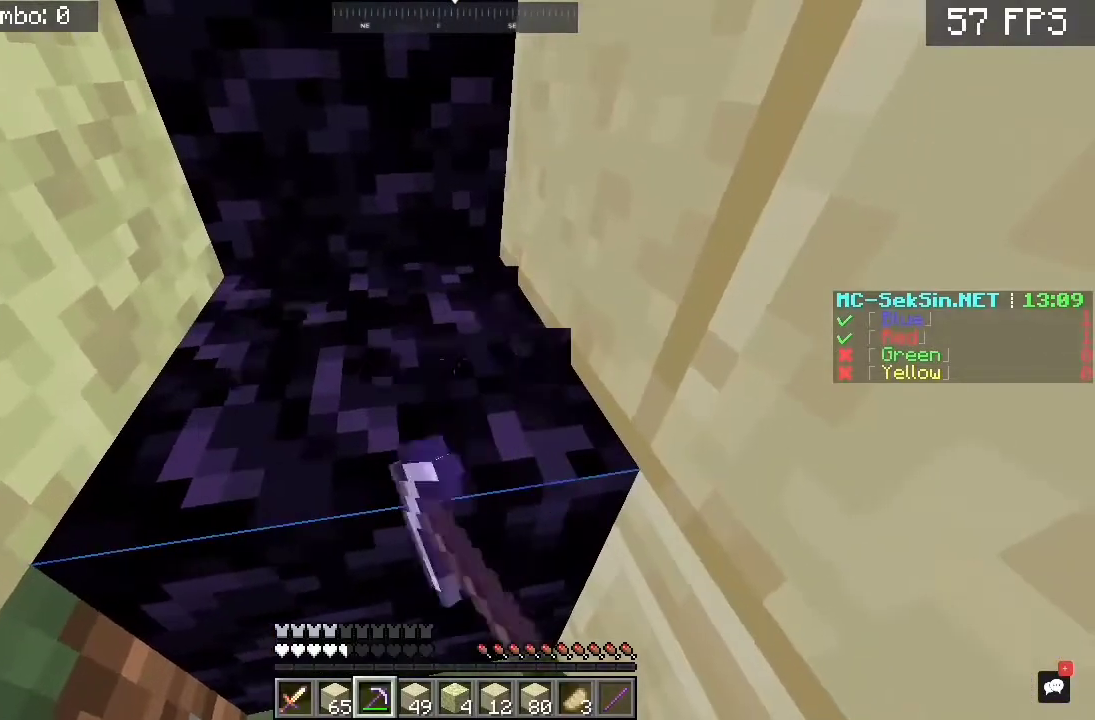
{"keys": ["a"], "mouse": ["left"], "events": [[167, "w", "up"], [450, "a", "down"]]}
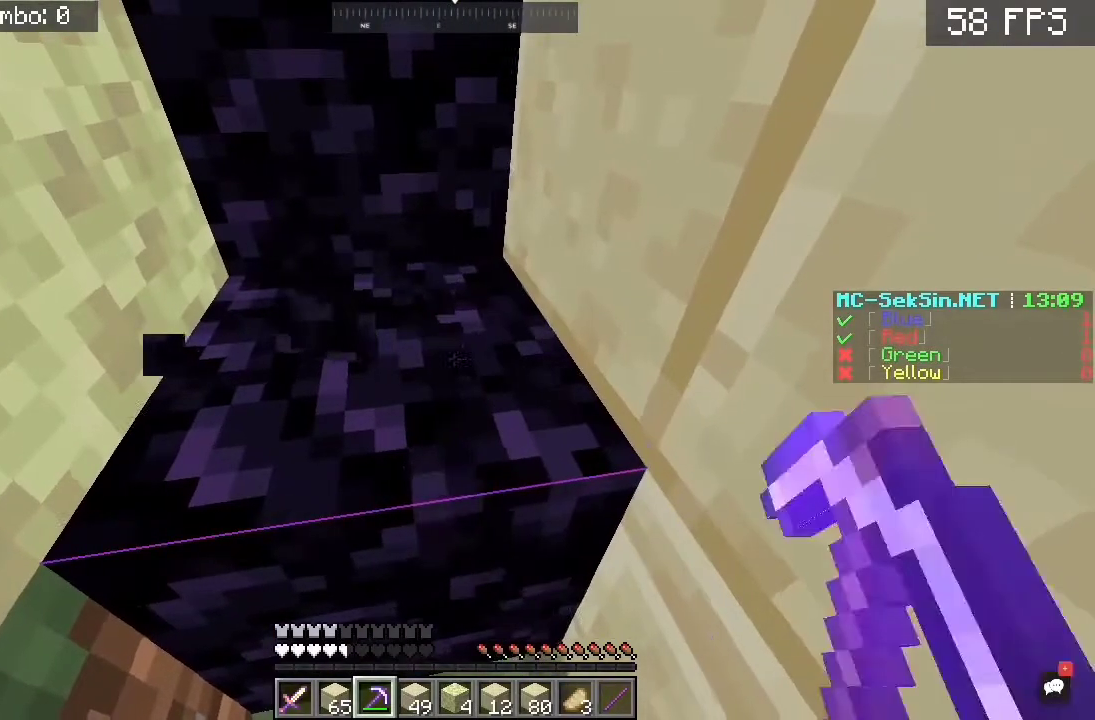
{"keys": [], "mouse": ["left"], "events": [[317, "a", "up"]]}